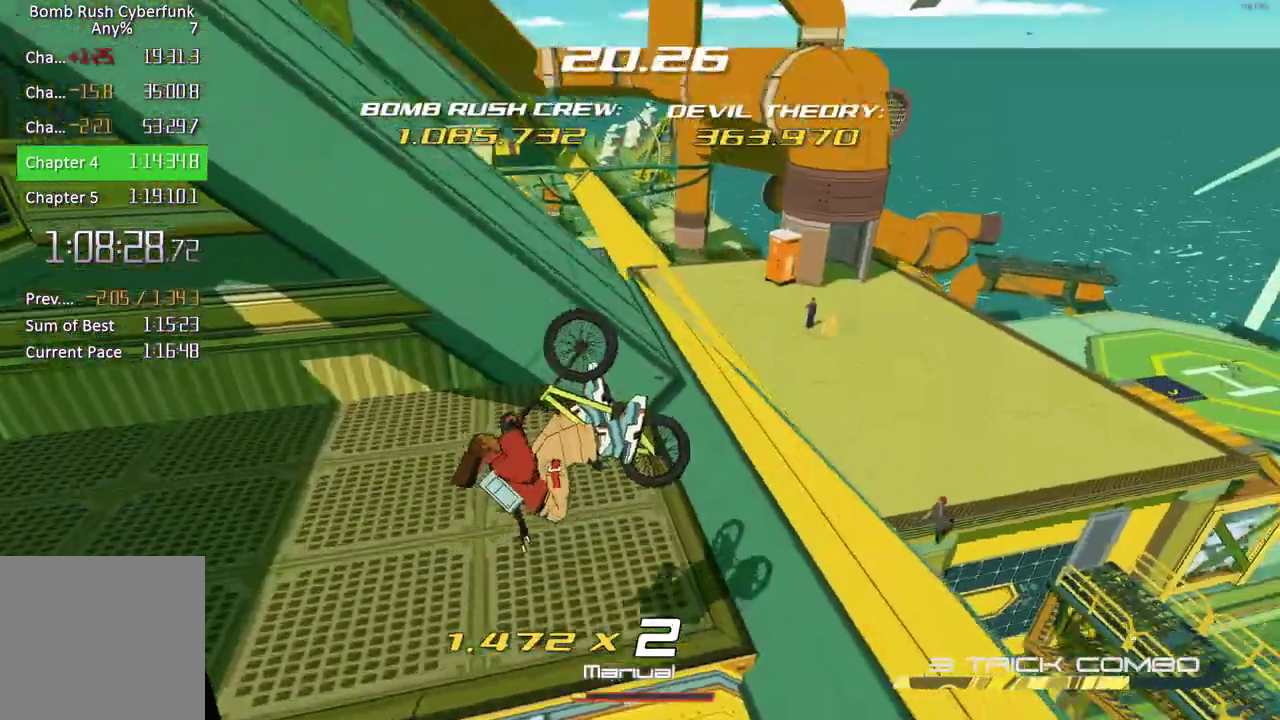
Gameplay with a controller (Xbox layout); each line is a JSON object with the inputs held at the frame after it. "events" lists button and stick changes between this image and that frame as [ms after this image, input, new state], when the widget could be followed in between. Not read: L3 R3.
{"buttons": ["L2"], "left_stick": "up-right", "right_stick": "center", "events": [[50, "L2", "down"], [50, "right_stick", "center"], [450, "left_stick", "up-right"]]}
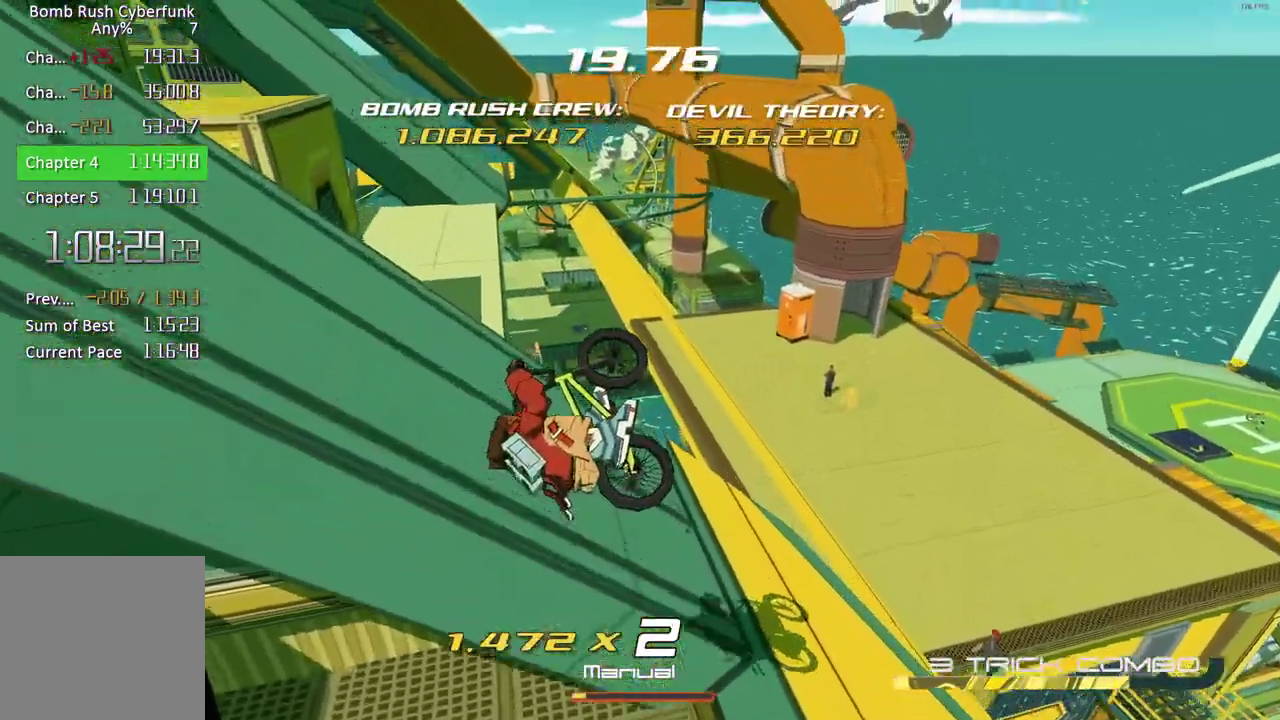
{"buttons": ["L2"], "left_stick": "up", "right_stick": "center", "events": [[17, "A", "down"], [67, "L2", "up"], [200, "A", "up"], [367, "L2", "down"], [367, "left_stick", "up"]]}
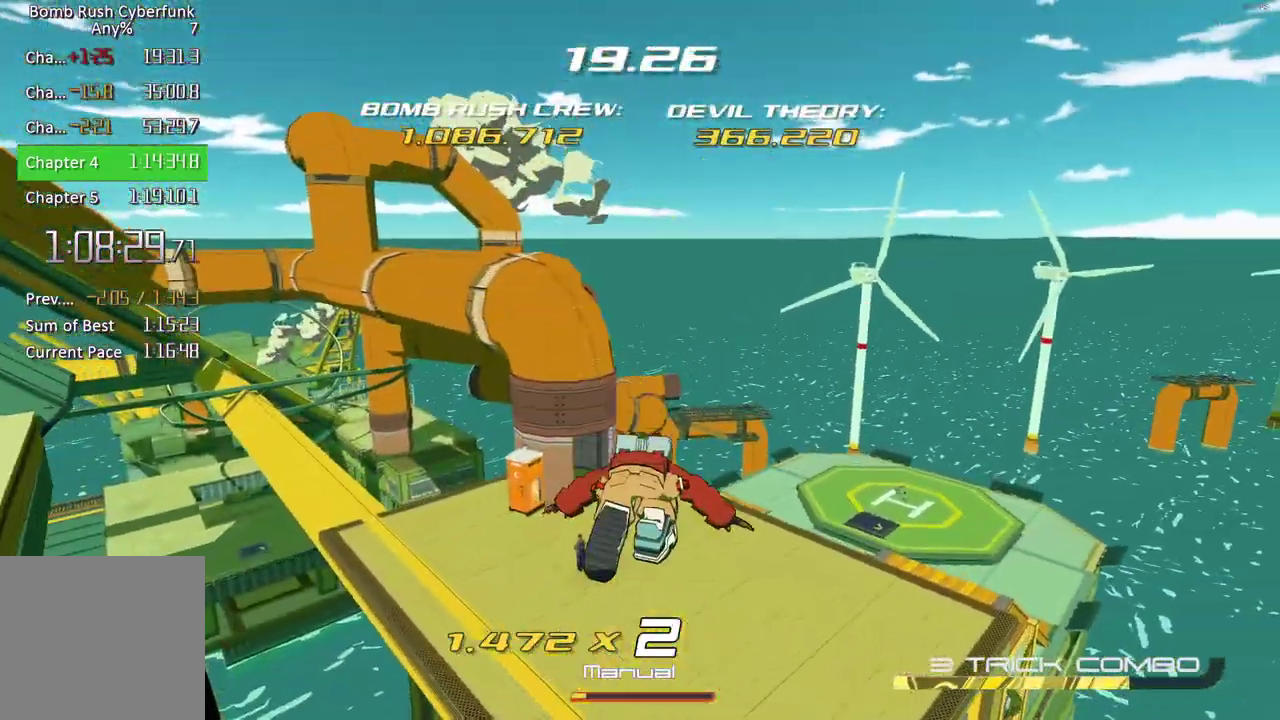
{"buttons": ["R2"], "left_stick": "up", "right_stick": "center", "events": [[283, "L2", "up"], [317, "A", "down"], [433, "A", "up"], [483, "R2", "down"]]}
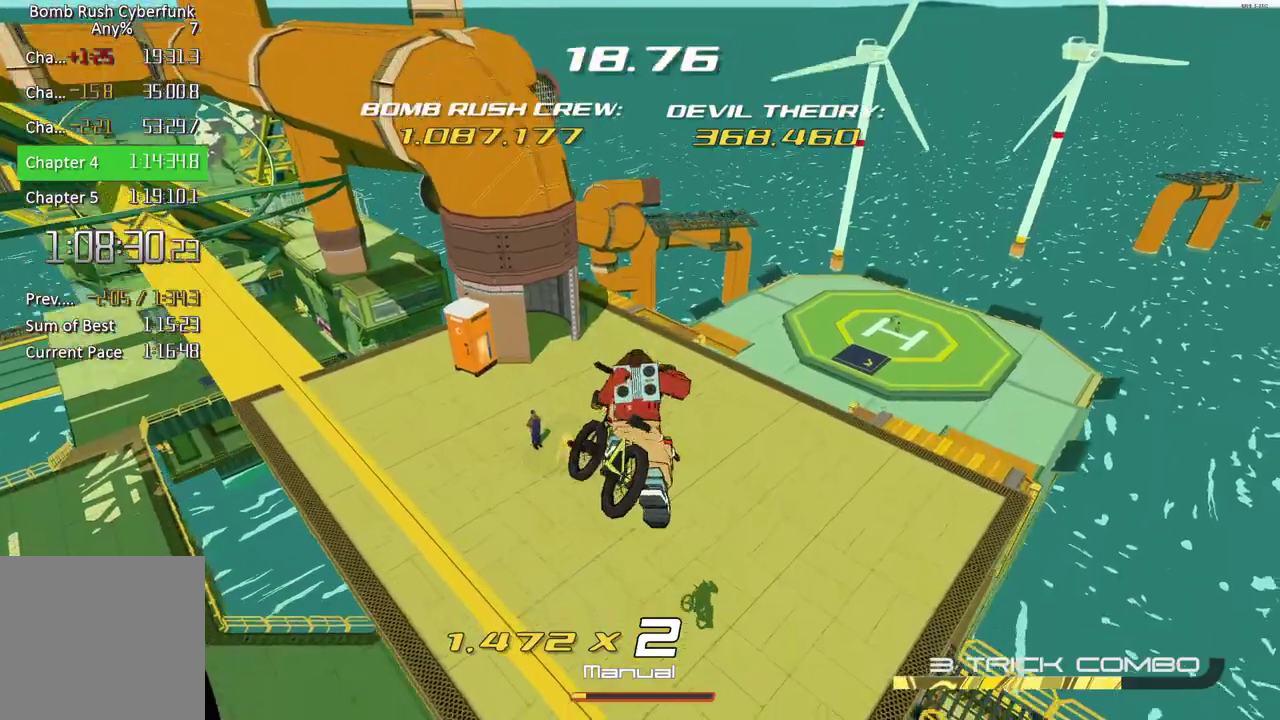
{"buttons": ["R2"], "left_stick": "up", "right_stick": "up-left", "events": [[217, "right_stick", "up"], [267, "right_stick", "up-left"]]}
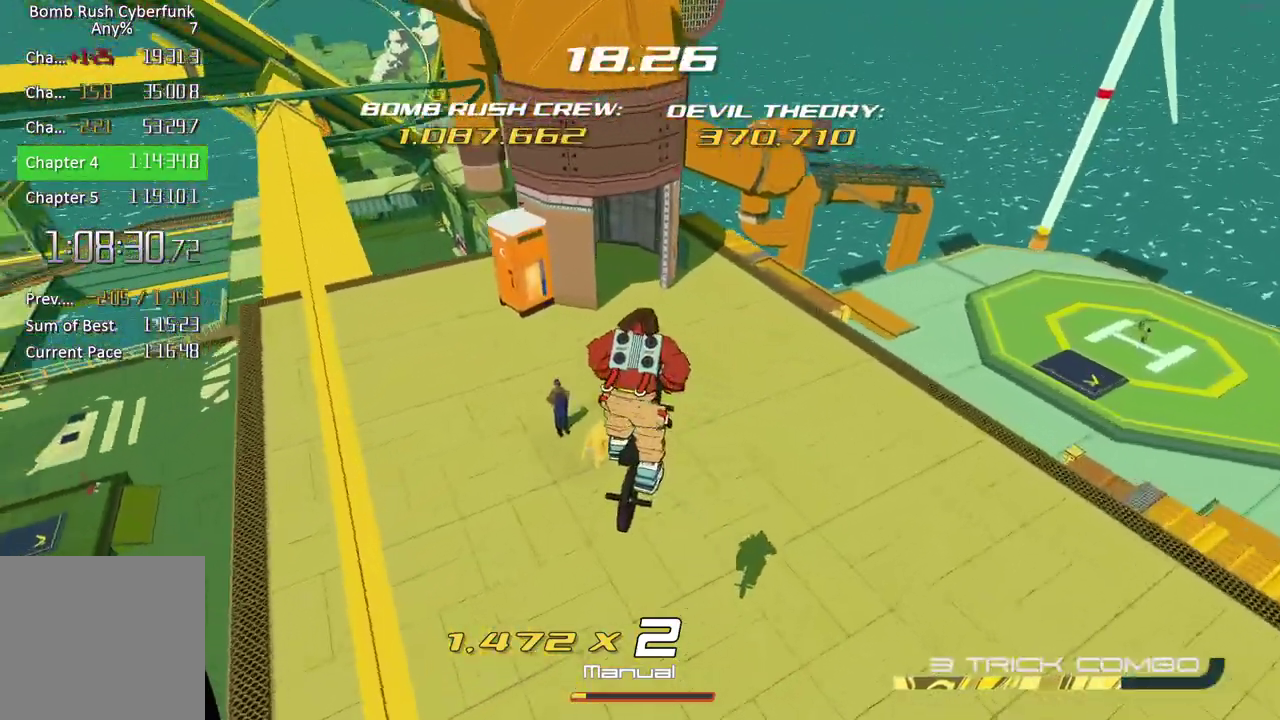
{"buttons": ["R2"], "left_stick": "up", "right_stick": "up-left", "events": [[117, "right_stick", "center"], [317, "right_stick", "up-left"]]}
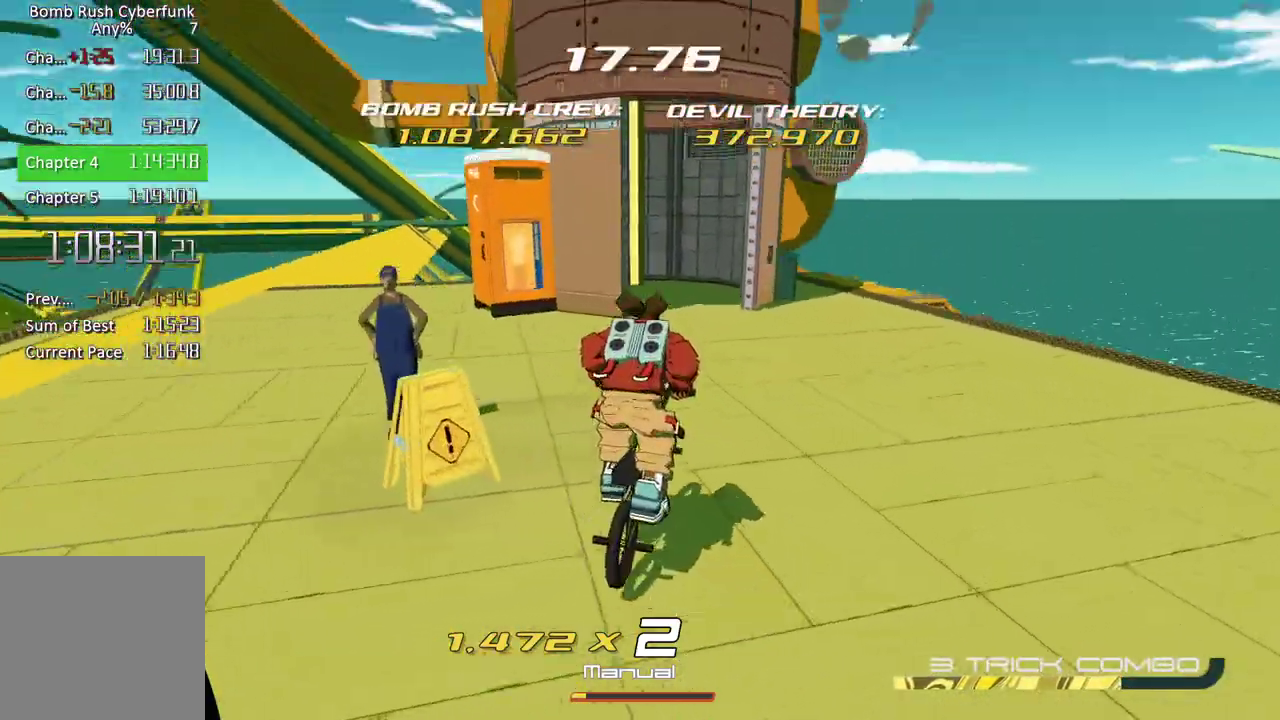
{"buttons": ["R2"], "left_stick": "up-left", "right_stick": "center", "events": [[50, "right_stick", "center"], [300, "right_stick", "up-left"], [483, "left_stick", "up-left"], [483, "right_stick", "center"]]}
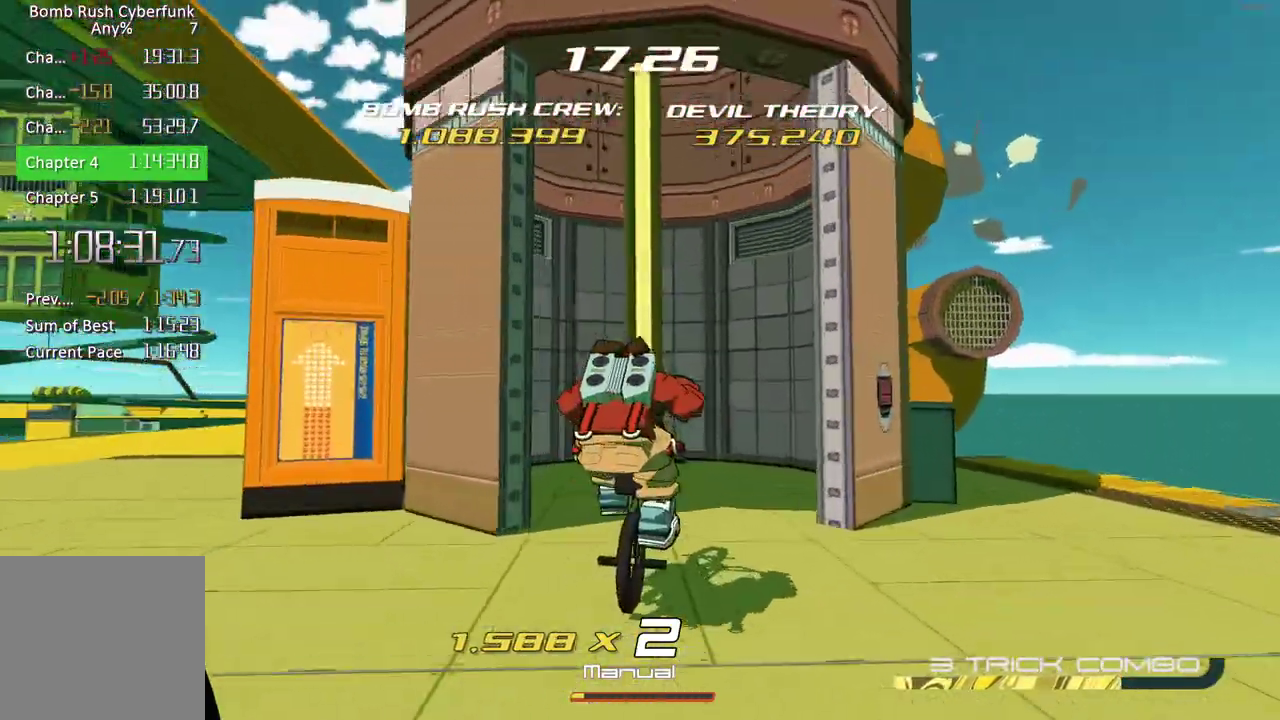
{"buttons": ["R2"], "left_stick": "up", "right_stick": "center", "events": [[183, "right_stick", "up"], [267, "left_stick", "up"], [467, "right_stick", "center"]]}
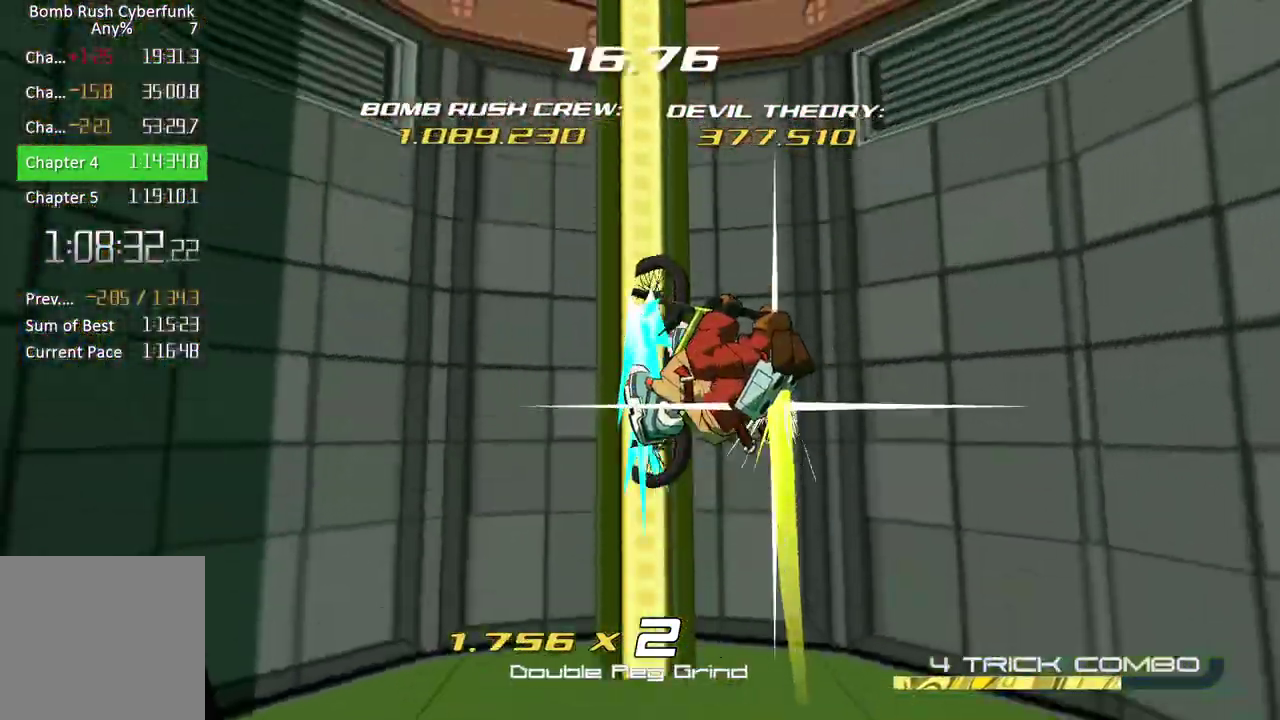
{"buttons": [], "left_stick": "center", "right_stick": "center", "events": [[67, "right_stick", "left"], [250, "R2", "up"], [250, "left_stick", "center"], [283, "right_stick", "center"], [367, "L2", "down"], [467, "L2", "up"]]}
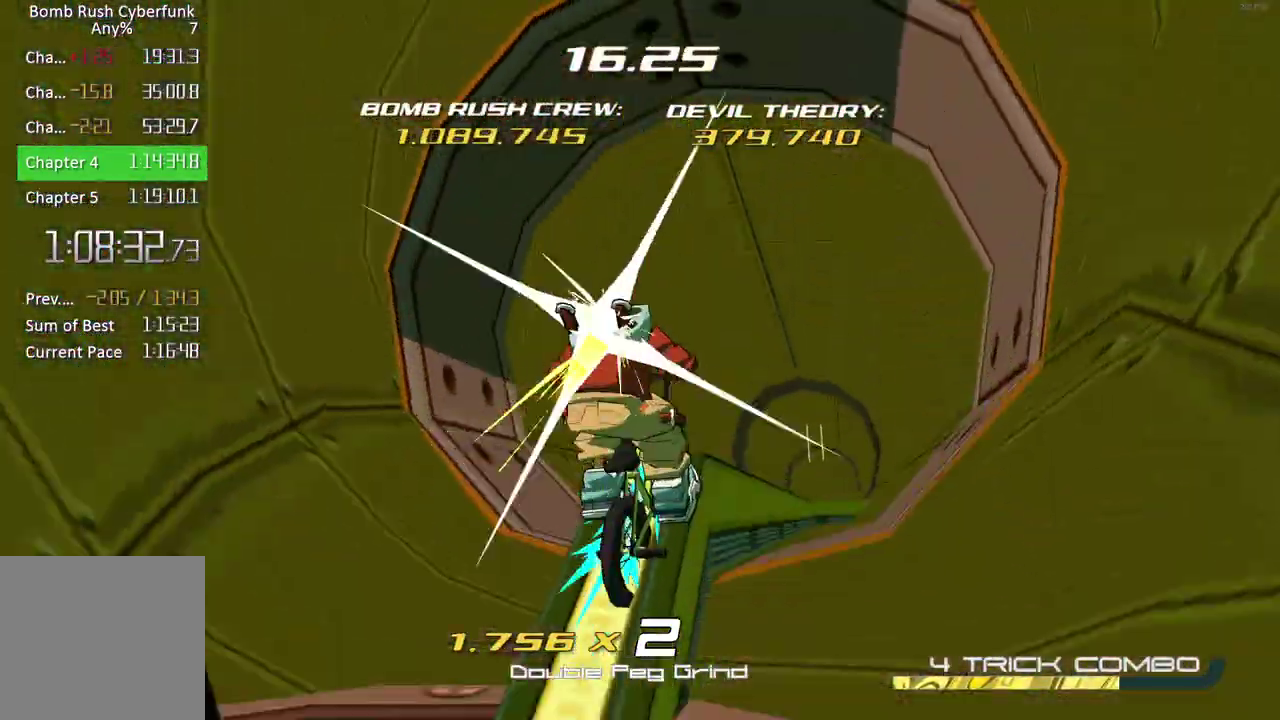
{"buttons": ["L2"], "left_stick": "center", "right_stick": "center", "events": [[50, "L2", "down"], [50, "right_stick", "down"], [133, "L2", "up"], [200, "L2", "down"], [267, "L2", "up"], [350, "L2", "down"], [417, "L2", "up"], [483, "right_stick", "center"], [500, "L2", "down"]]}
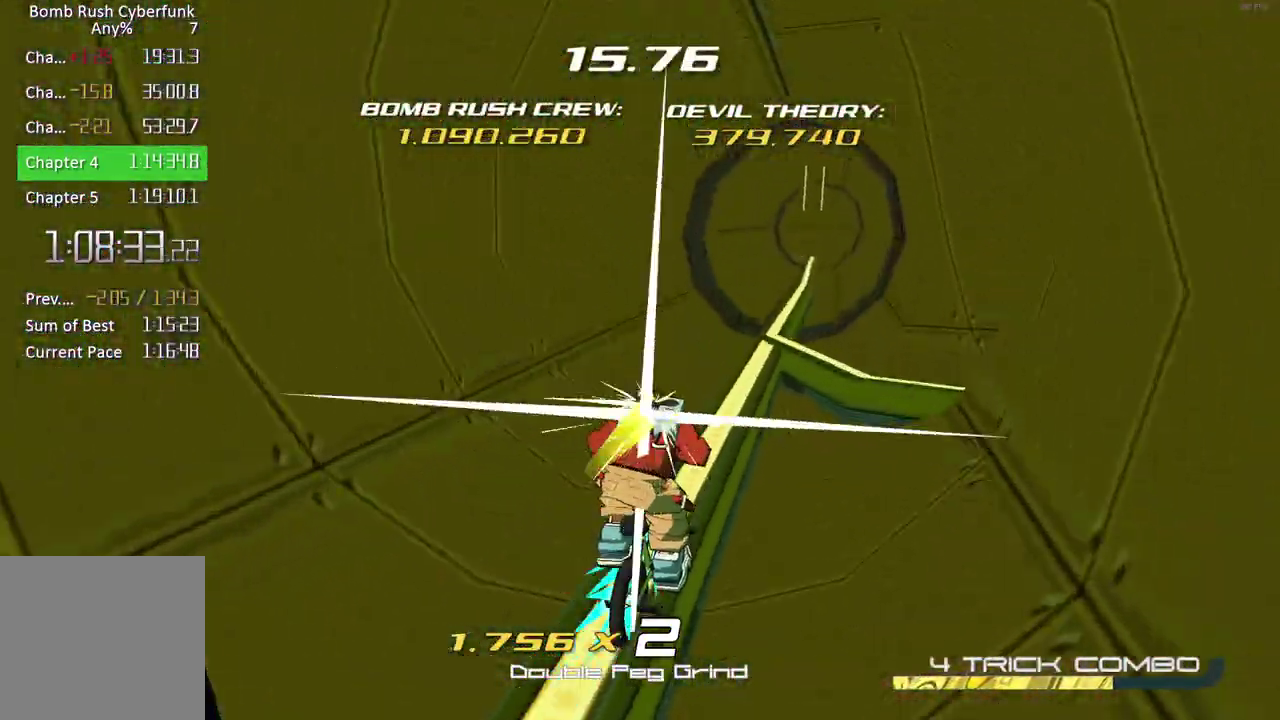
{"buttons": [], "left_stick": "center", "right_stick": "center", "events": [[67, "L2", "up"], [133, "L2", "down"], [183, "L2", "up"], [267, "L2", "down"], [333, "L2", "up"], [400, "L2", "down"], [450, "L2", "up"]]}
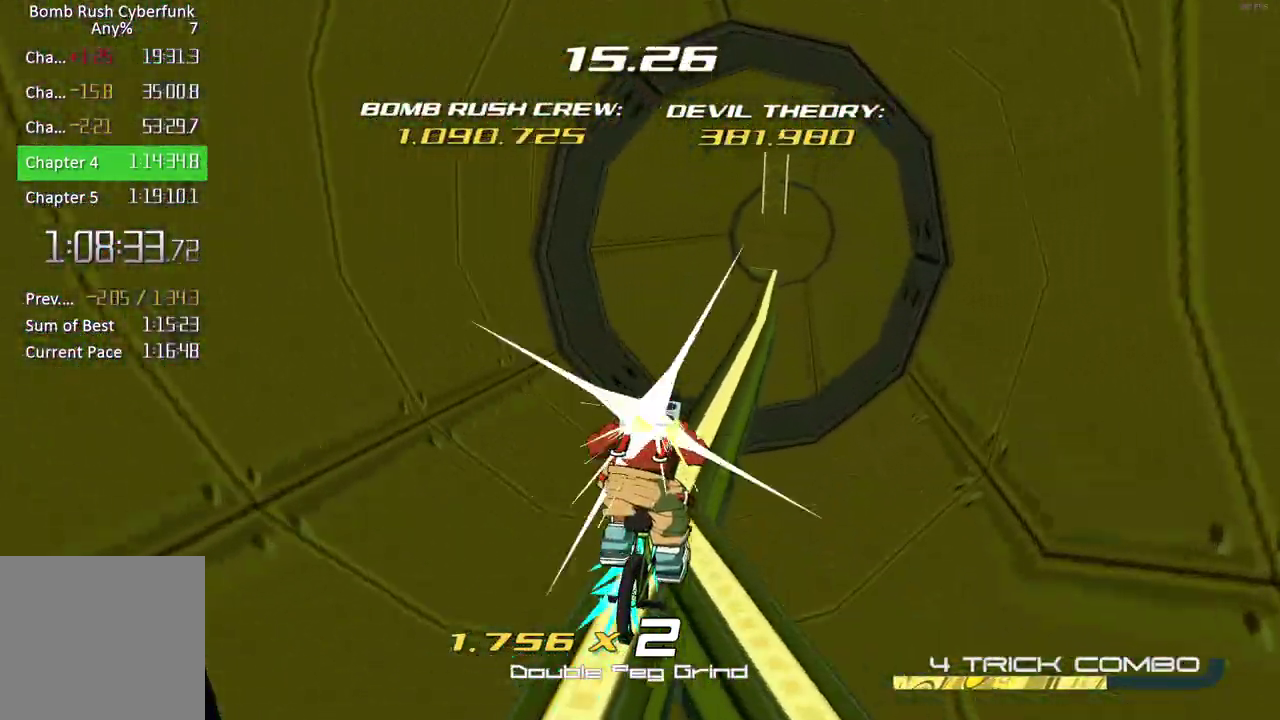
{"buttons": [], "left_stick": "center", "right_stick": "center", "events": [[33, "L2", "down"], [100, "L2", "up"], [167, "L2", "down"], [250, "L2", "up"], [317, "L2", "down"], [383, "L2", "up"], [450, "L2", "down"], [500, "L2", "up"]]}
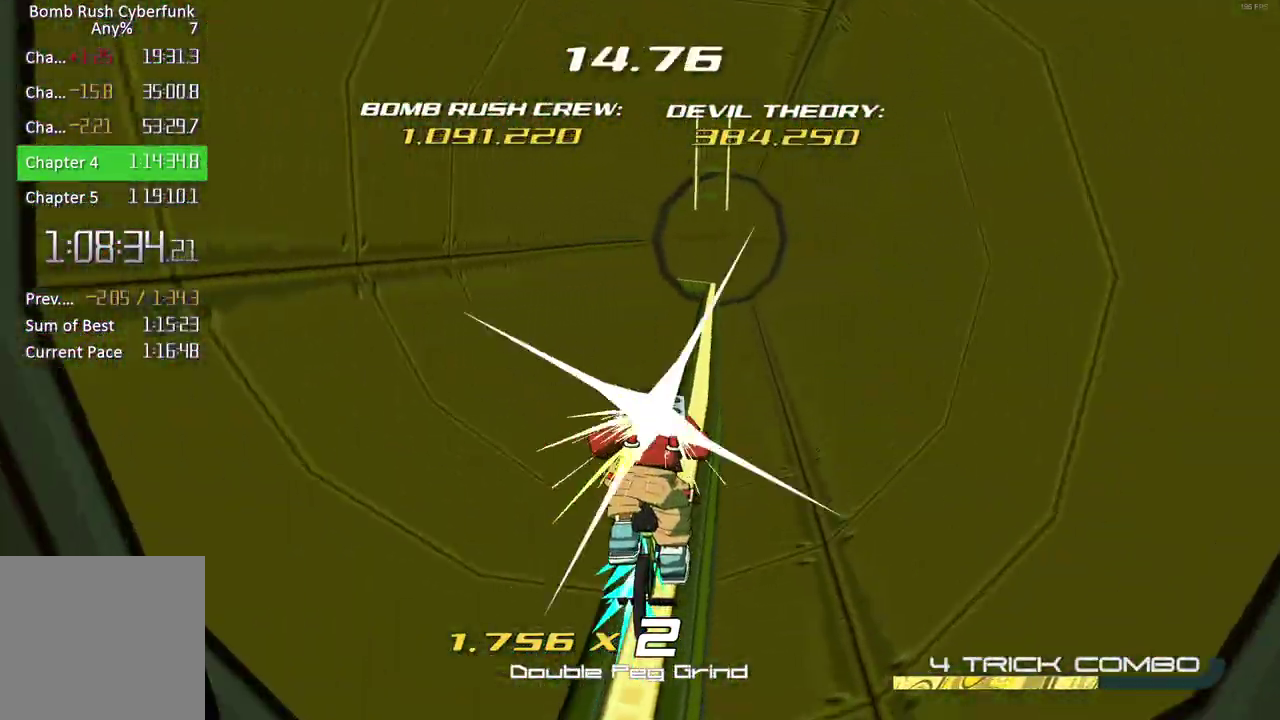
{"buttons": ["L2"], "left_stick": "center", "right_stick": "center", "events": [[83, "L2", "down"], [150, "L2", "up"], [233, "L2", "down"], [283, "L2", "up"], [350, "L2", "down"], [433, "L2", "up"], [500, "L2", "down"]]}
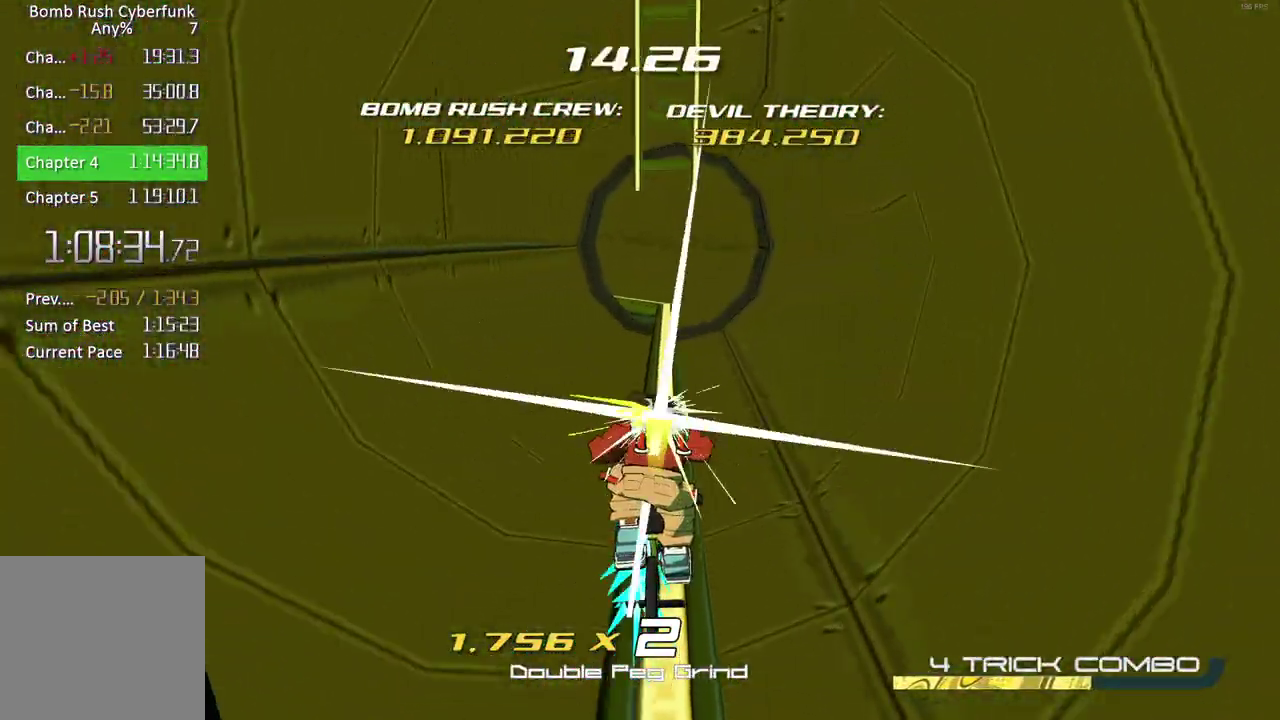
{"buttons": ["L2"], "left_stick": "center", "right_stick": "center", "events": [[67, "L2", "up"], [150, "L2", "down"], [217, "L2", "up"], [283, "L2", "down"], [367, "L2", "up"], [433, "L2", "down"]]}
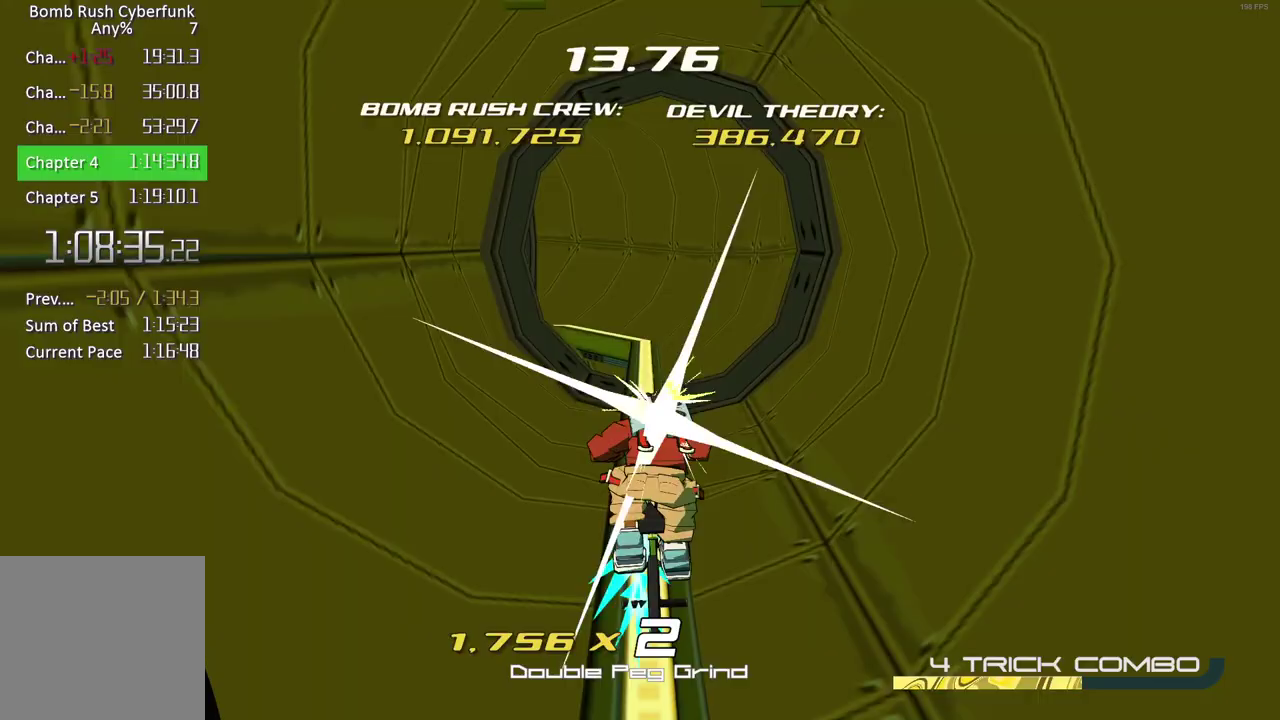
{"buttons": [], "left_stick": "left", "right_stick": "center", "events": [[17, "L2", "up"], [83, "L2", "down"], [167, "L2", "up"], [233, "left_stick", "left"]]}
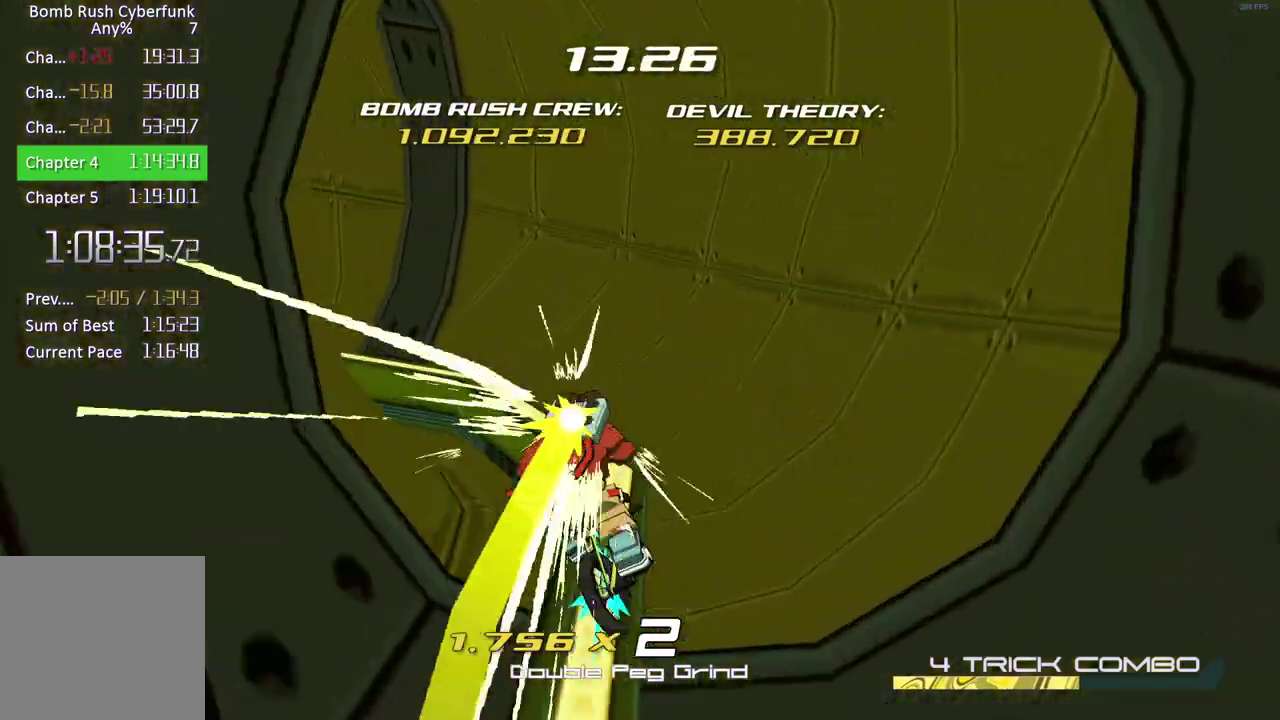
{"buttons": [], "left_stick": "left", "right_stick": "center", "events": []}
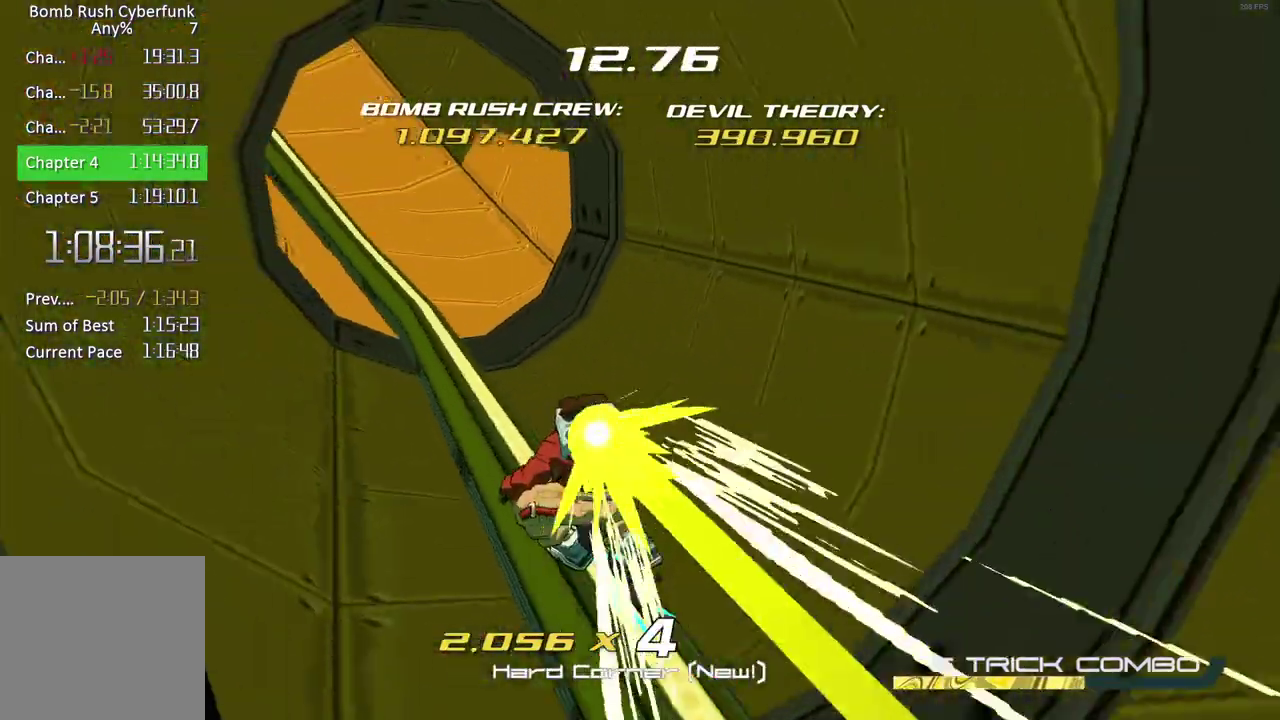
{"buttons": [], "left_stick": "left", "right_stick": "center", "events": [[350, "L2", "down"], [433, "L2", "up"]]}
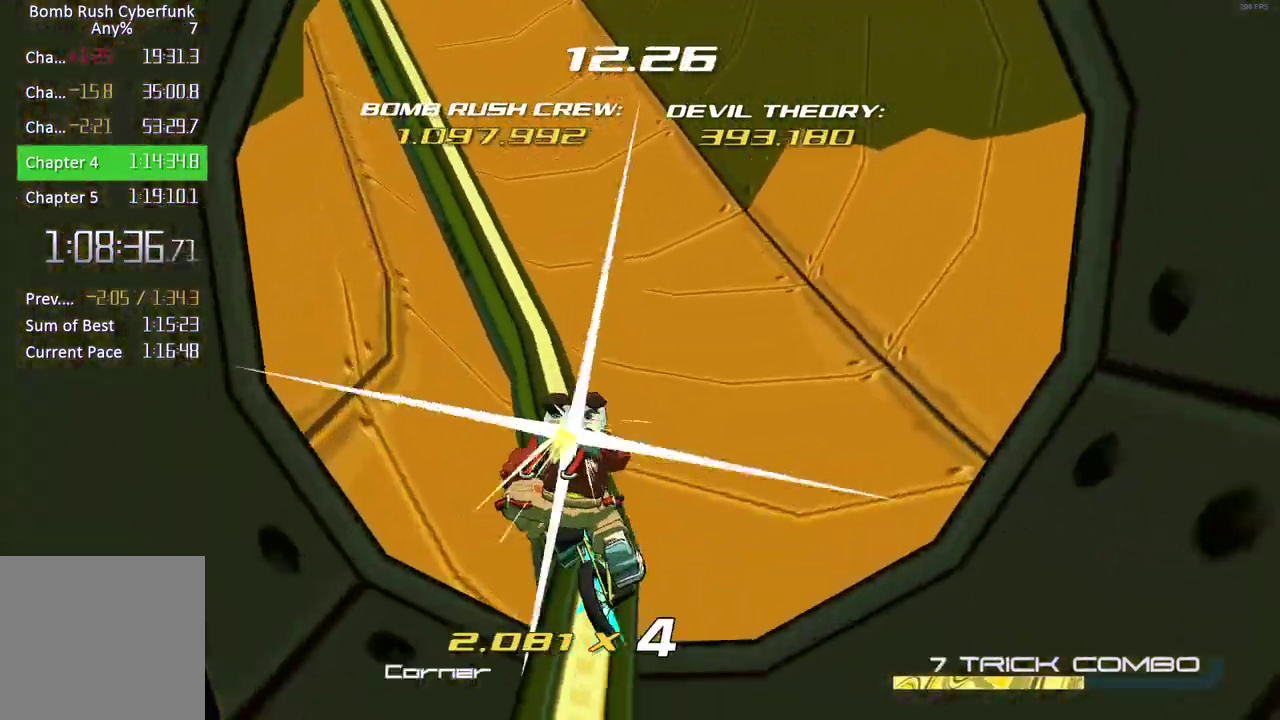
{"buttons": ["L2"], "left_stick": "center", "right_stick": "center", "events": [[17, "L2", "down"], [100, "L2", "up"], [167, "L2", "down"], [233, "L2", "up"], [317, "L2", "down"], [383, "L2", "up"], [467, "L2", "down"], [500, "left_stick", "center"]]}
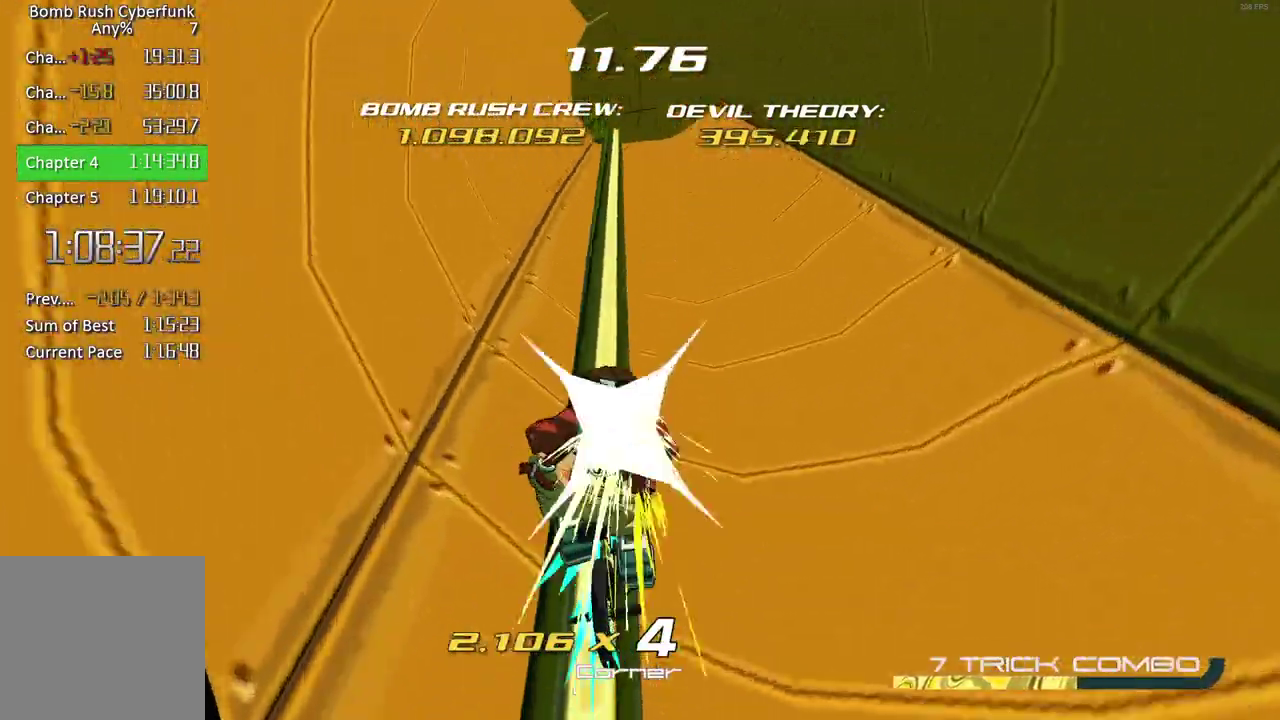
{"buttons": [], "left_stick": "center", "right_stick": "center", "events": [[33, "L2", "up"], [117, "L2", "down"], [167, "L2", "up"], [250, "L2", "down"], [317, "L2", "up"], [400, "L2", "down"], [450, "L2", "up"]]}
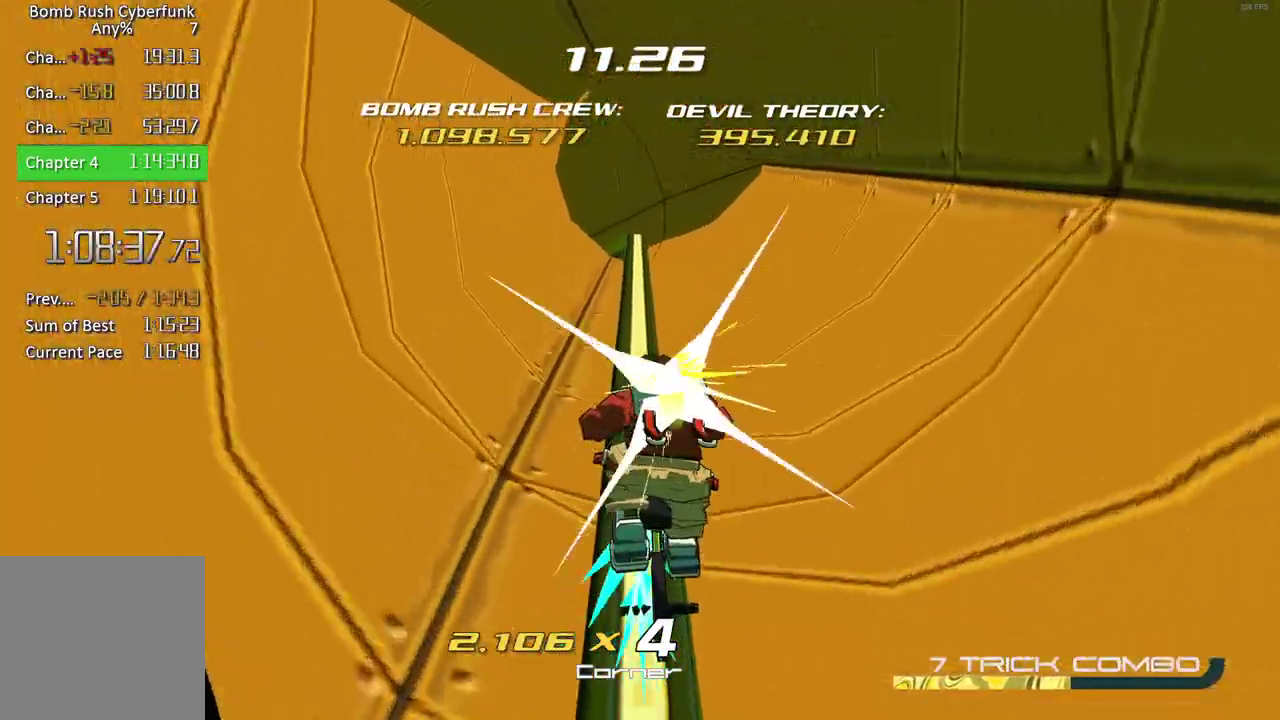
{"buttons": ["L2"], "left_stick": "center", "right_stick": "down", "events": [[33, "L2", "down"], [117, "L2", "up"], [183, "L2", "down"], [267, "L2", "up"], [283, "right_stick", "down"], [350, "L2", "down"], [417, "L2", "up"], [483, "L2", "down"]]}
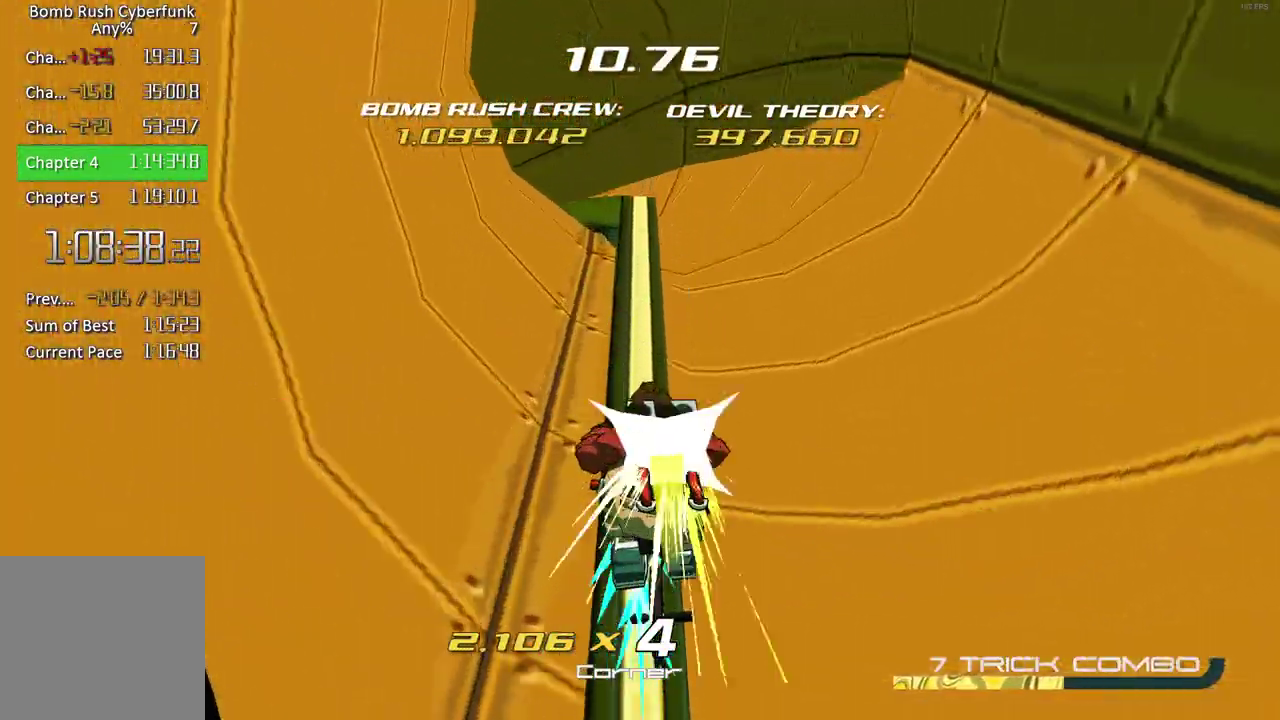
{"buttons": [], "left_stick": "center", "right_stick": "center", "events": [[50, "L2", "up"], [83, "right_stick", "center"], [150, "L2", "down"], [200, "L2", "up"], [283, "L2", "down"], [350, "L2", "up"], [417, "L2", "down"], [500, "L2", "up"]]}
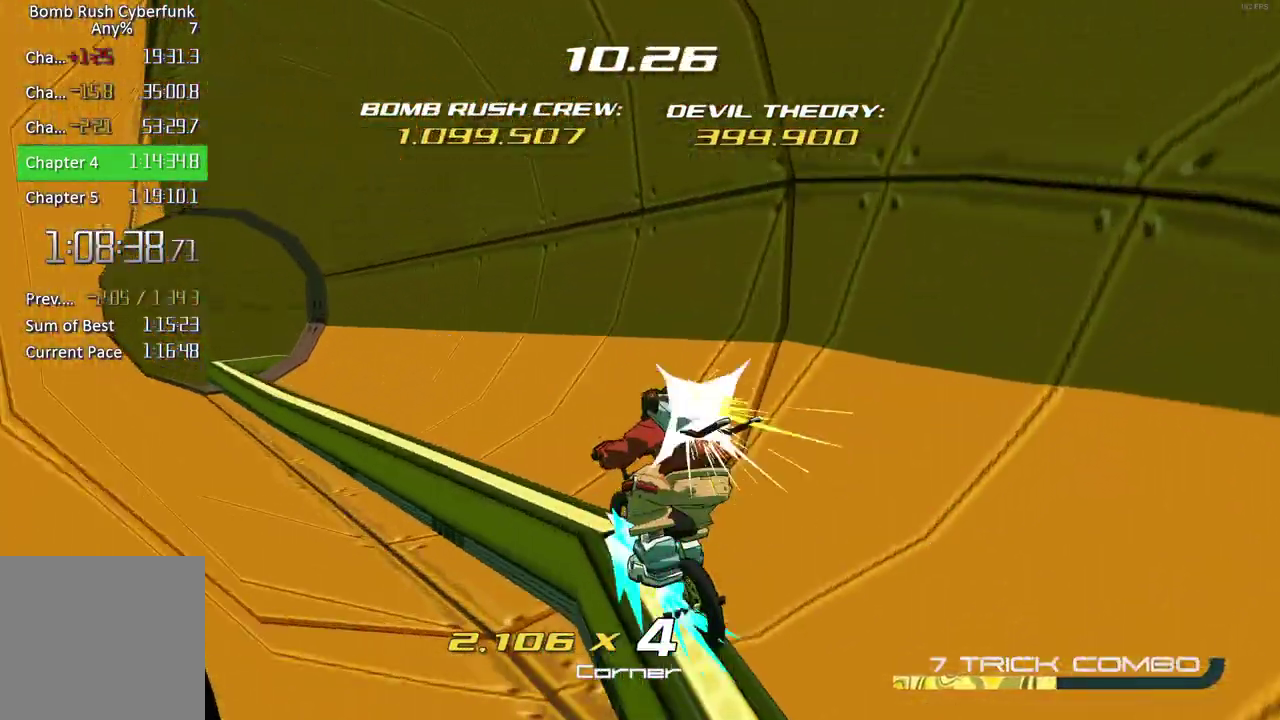
{"buttons": [], "left_stick": "center", "right_stick": "center", "events": [[67, "L2", "down"], [133, "L2", "up"], [233, "L2", "down"], [283, "L2", "up"], [367, "L2", "down"], [433, "L2", "up"]]}
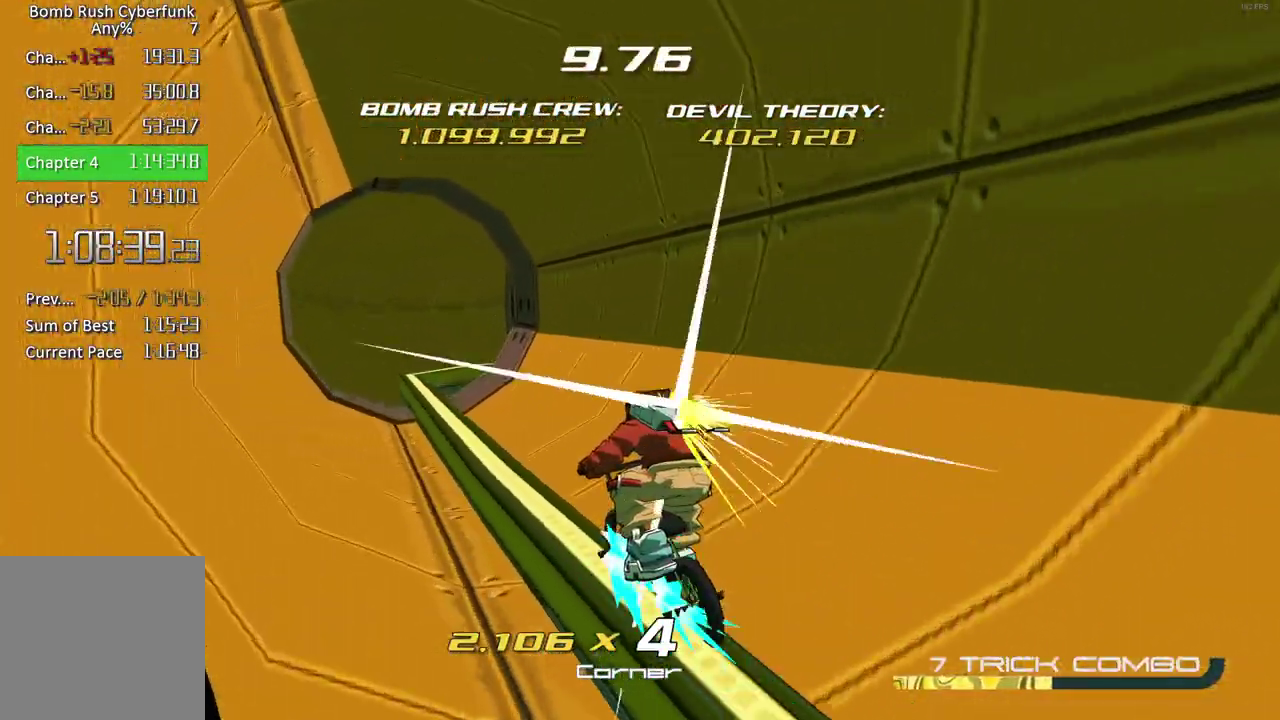
{"buttons": [], "left_stick": "right", "right_stick": "center", "events": [[33, "L2", "down"], [83, "L2", "up"], [167, "L2", "down"], [250, "L2", "up"], [367, "left_stick", "right"]]}
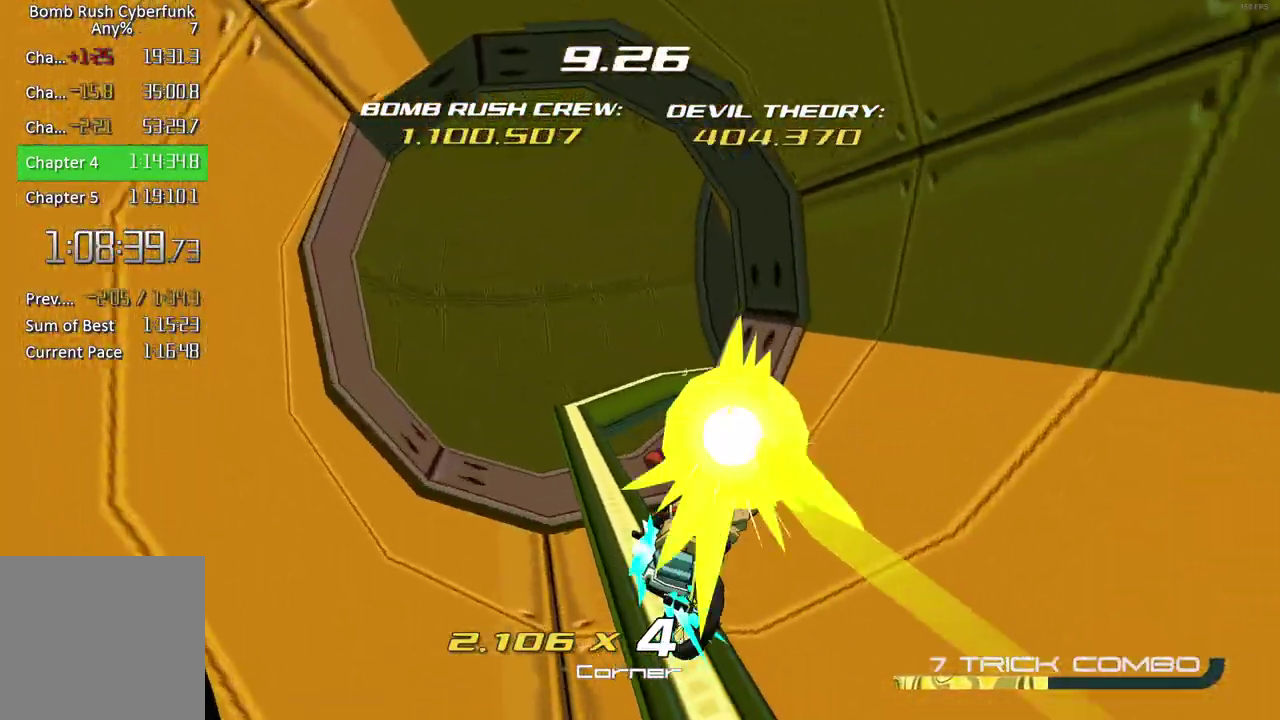
{"buttons": [], "left_stick": "right", "right_stick": "right", "events": [[183, "right_stick", "right"]]}
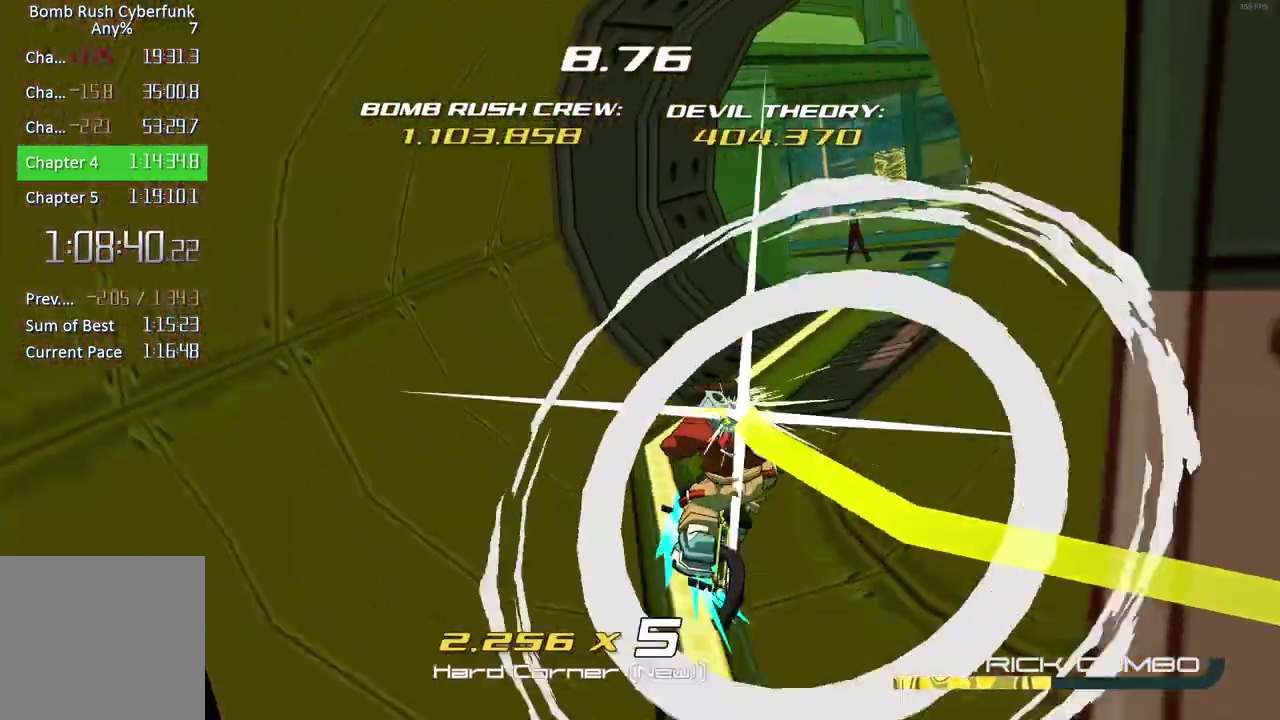
{"buttons": ["A"], "left_stick": "right", "right_stick": "center", "events": [[383, "right_stick", "center"], [467, "A", "down"]]}
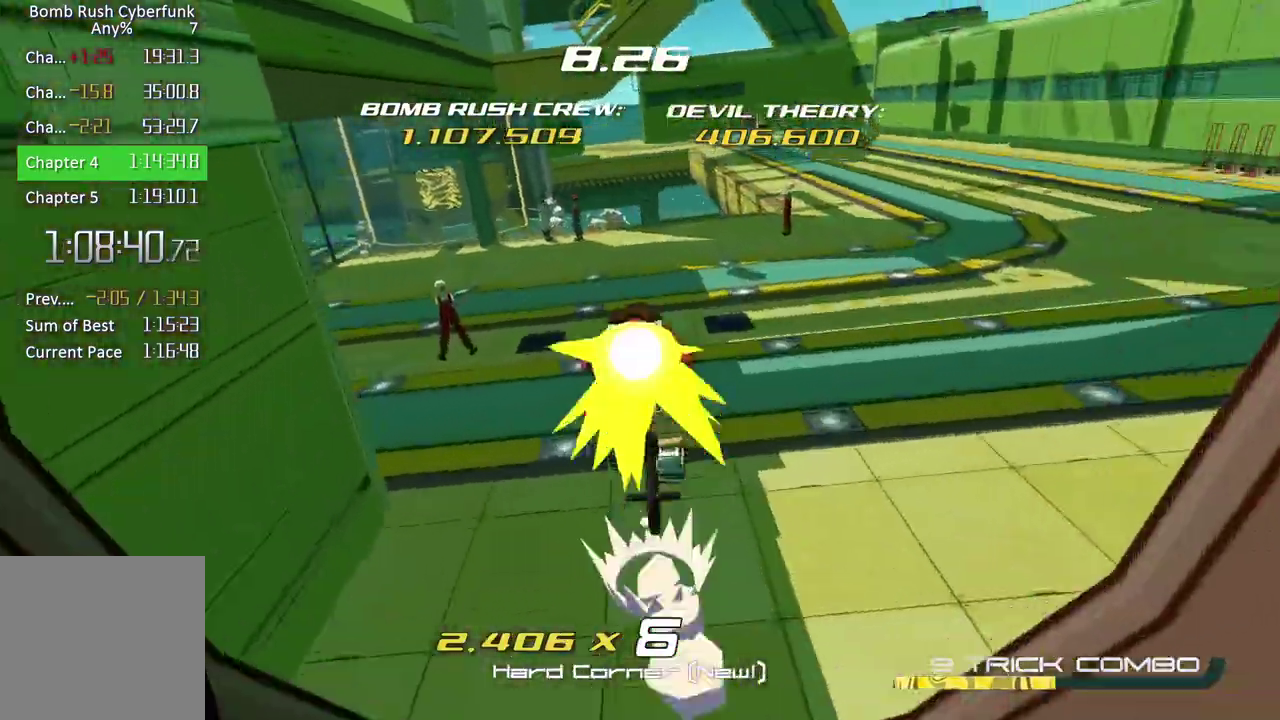
{"buttons": ["L2"], "left_stick": "up-right", "right_stick": "right", "events": [[50, "A", "up"], [183, "left_stick", "up-right"], [233, "right_stick", "right"], [500, "L2", "down"]]}
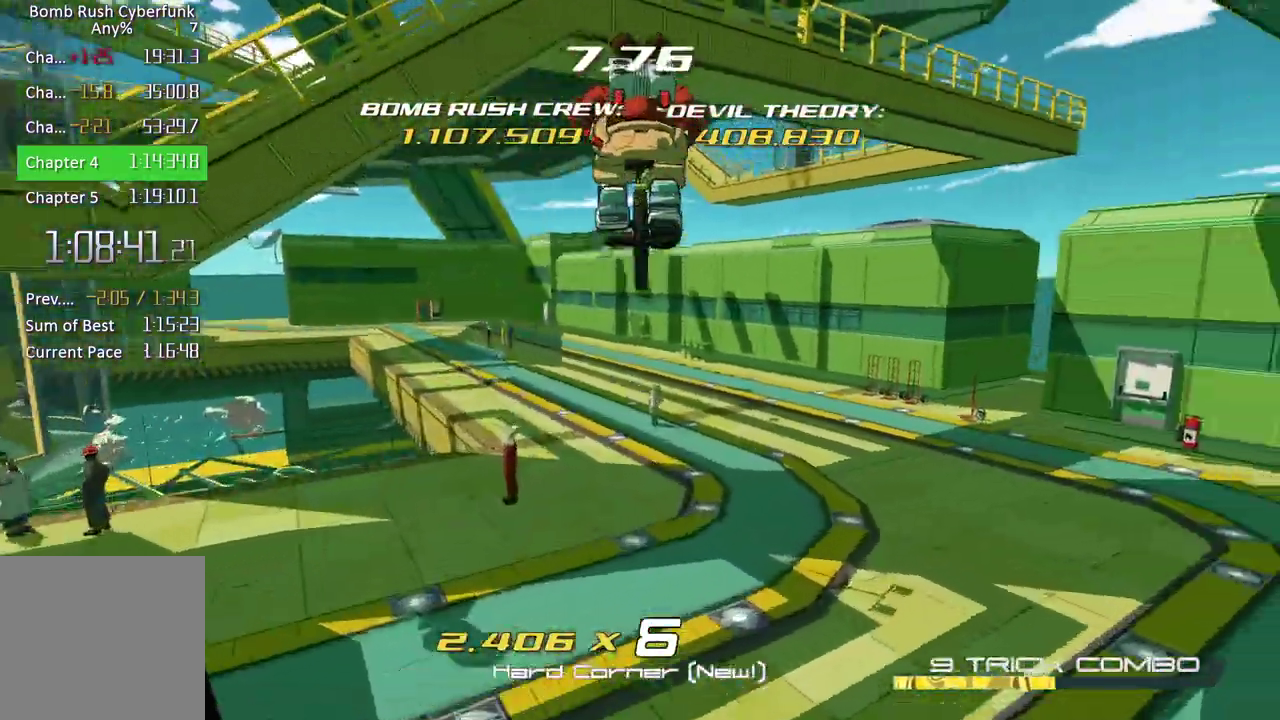
{"buttons": ["R2"], "left_stick": "up", "right_stick": "center", "events": [[50, "right_stick", "center"], [350, "left_stick", "up"], [367, "L2", "up"], [400, "R2", "down"]]}
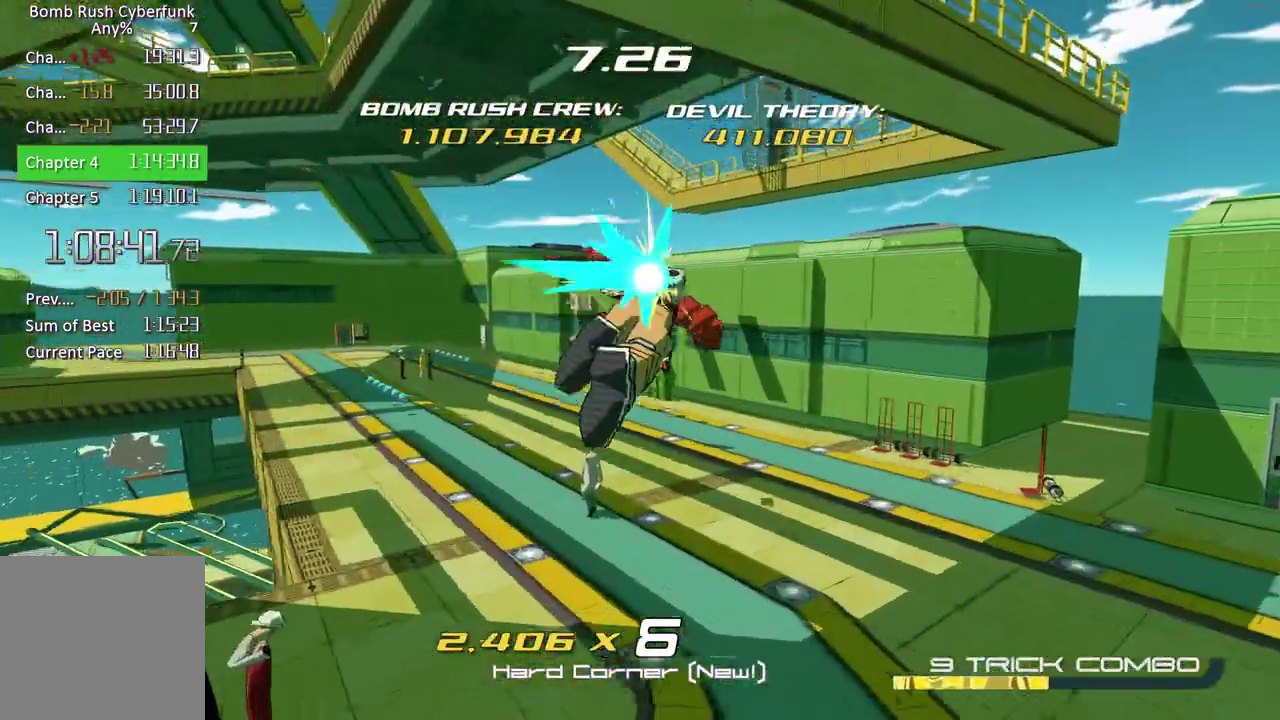
{"buttons": ["R2"], "left_stick": "up-left", "right_stick": "up-left", "events": [[100, "left_stick", "up-left"], [383, "right_stick", "up-left"]]}
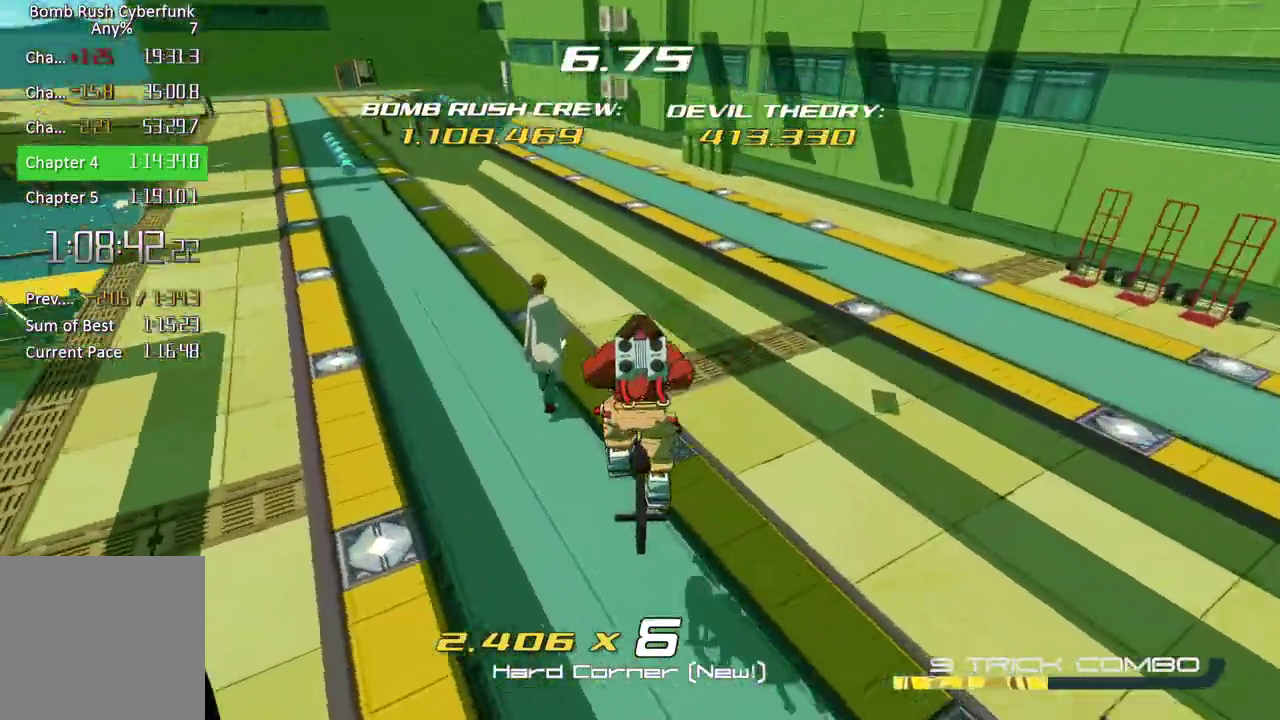
{"buttons": ["R2"], "left_stick": "up-left", "right_stick": "center", "events": [[50, "right_stick", "up"], [133, "right_stick", "up-left"], [183, "right_stick", "center"]]}
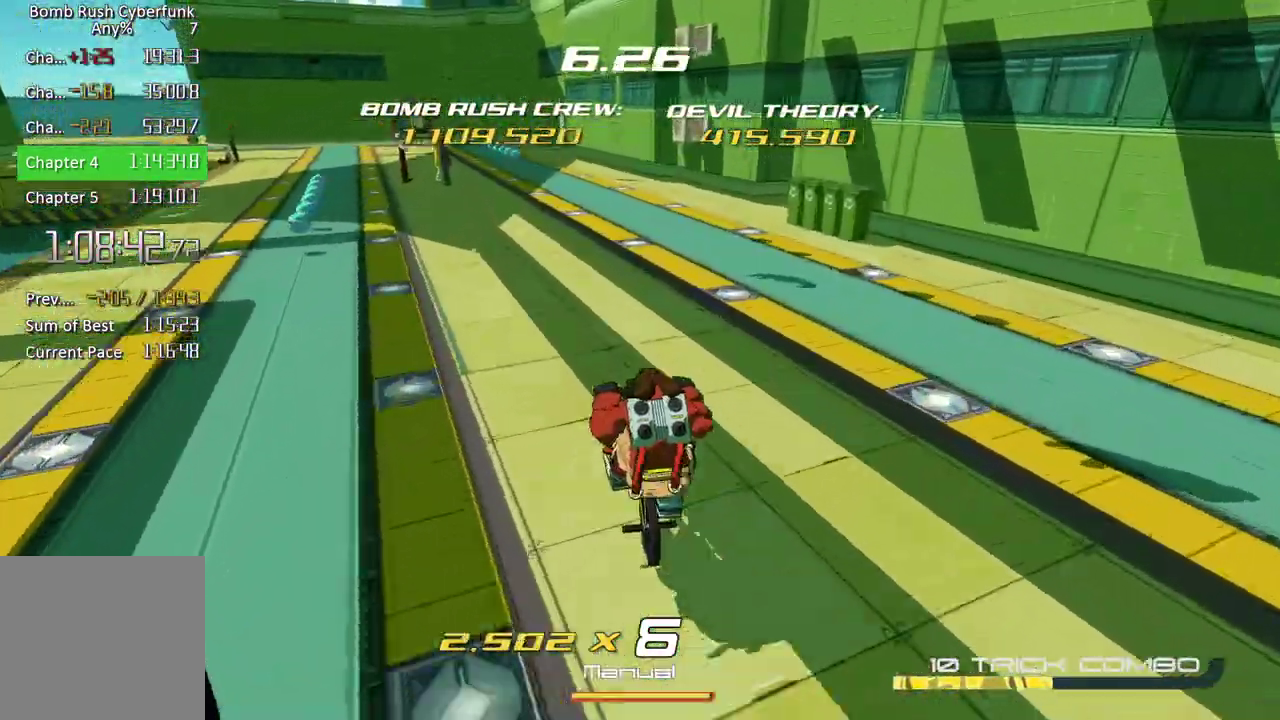
{"buttons": ["L1"], "left_stick": "up-left", "right_stick": "center", "events": [[150, "R2", "up"], [417, "L1", "down"]]}